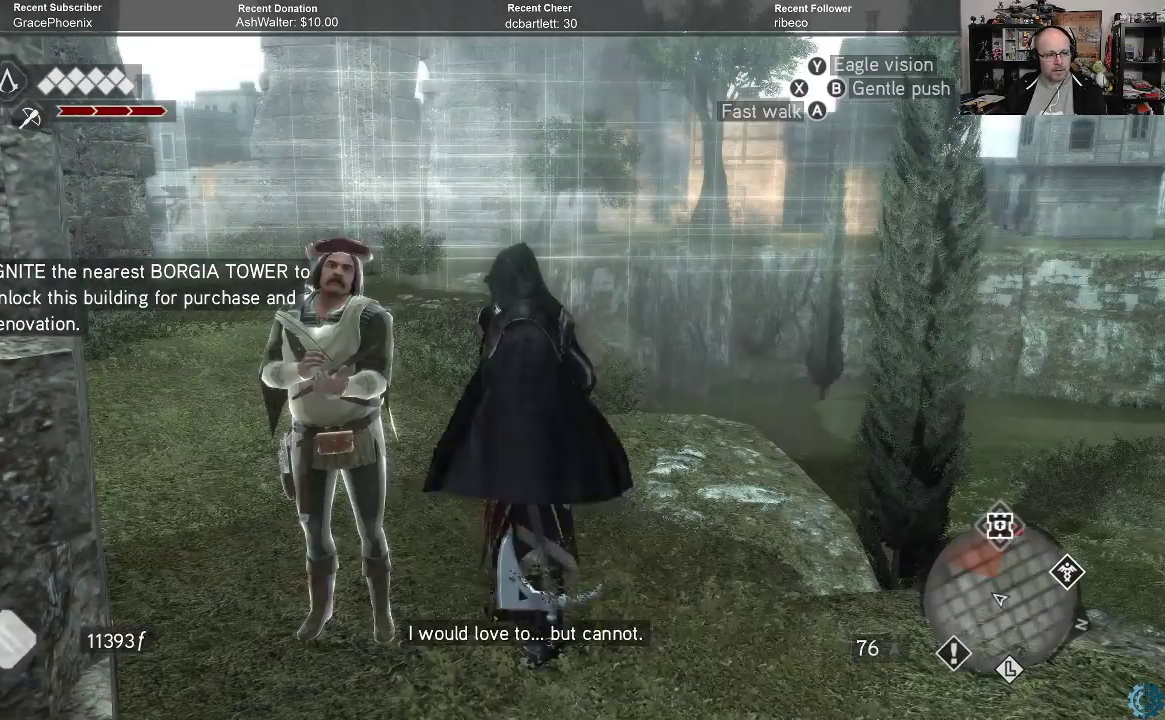
Gameplay with a controller (Xbox layout); each line is a JSON object with the inputs held at the frame after it. "events" lists button and stick changes between this image and that frame as [ms after this image, input, new state], when the widget could be followed in between.
{"buttons": [], "left_stick": "center", "right_stick": "center", "events": [[33, "left_stick", "down"], [233, "left_stick", "center"]]}
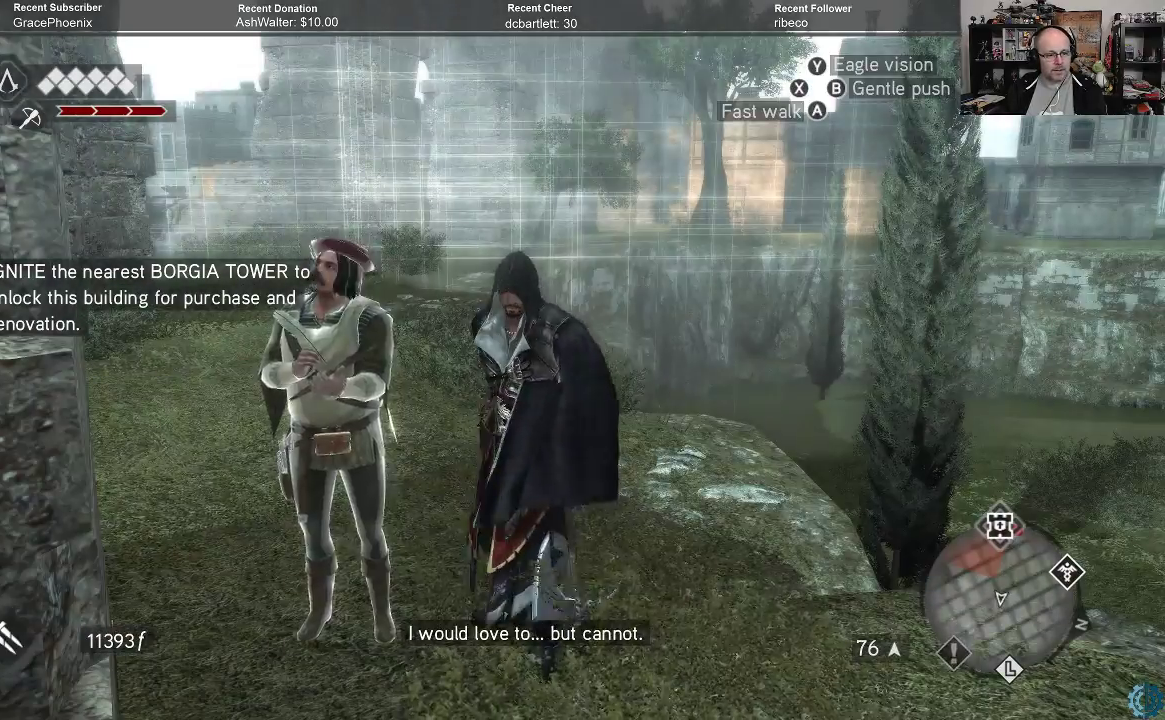
{"buttons": [], "left_stick": "center", "right_stick": "right", "events": [[267, "right_stick", "right"]]}
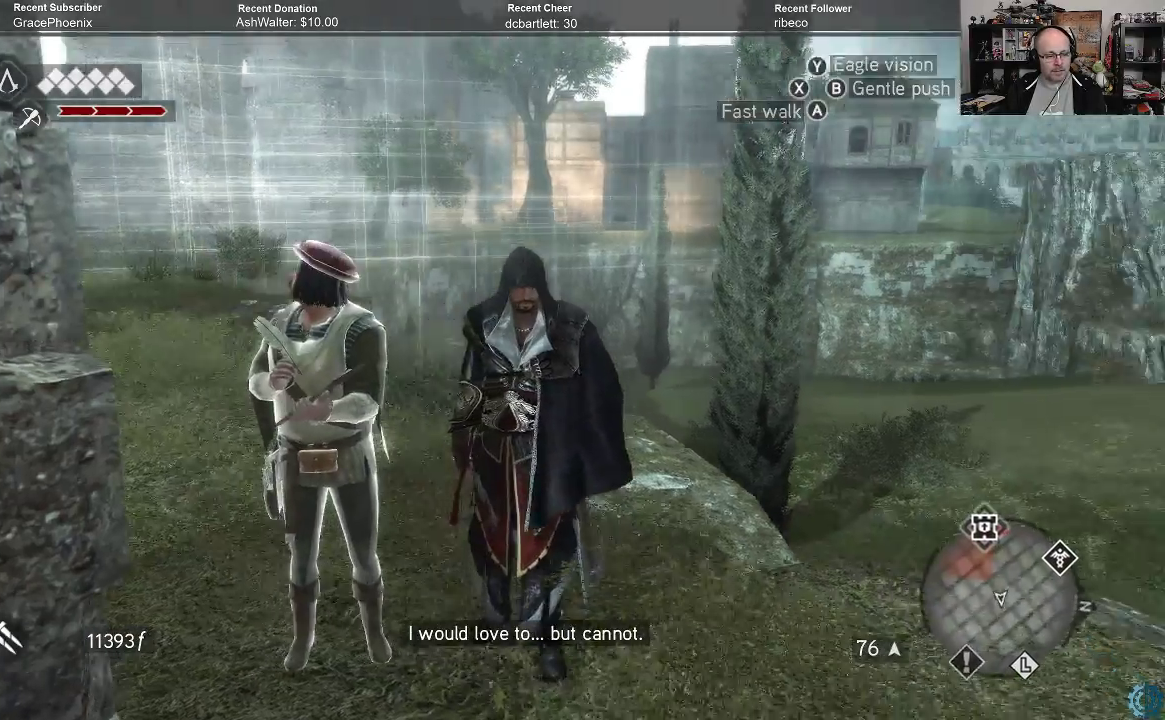
{"buttons": [], "left_stick": "center", "right_stick": "right", "events": []}
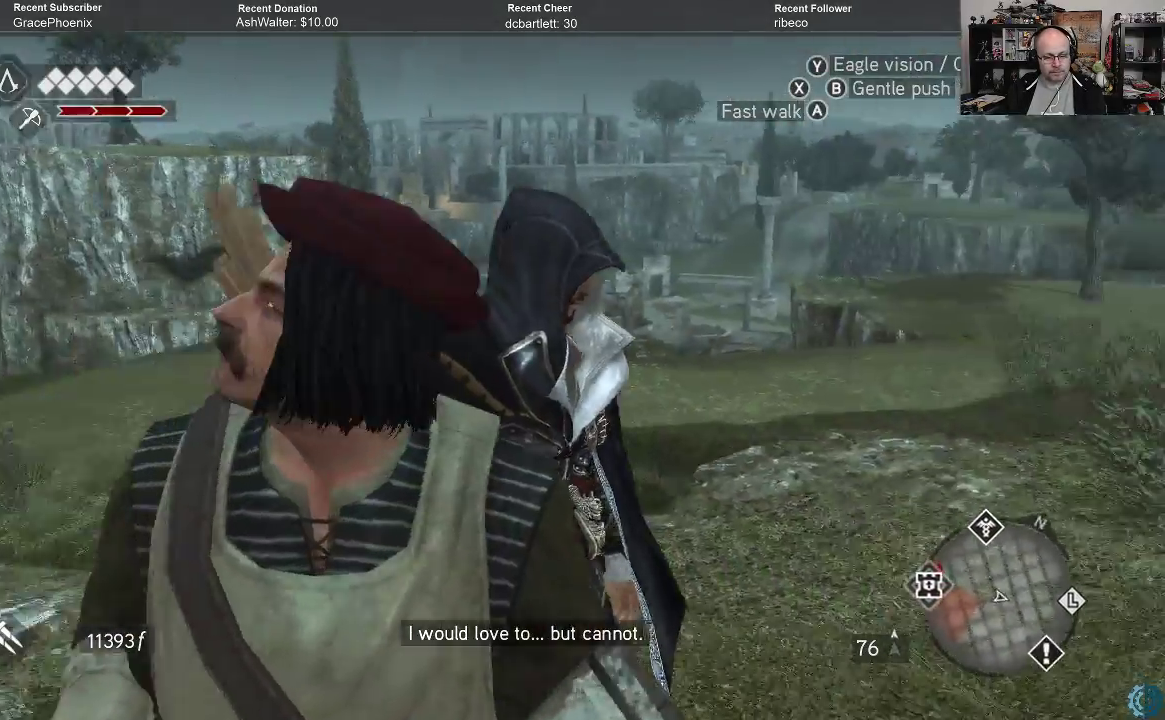
{"buttons": ["R2"], "left_stick": "up", "right_stick": "center", "events": [[100, "left_stick", "up"], [333, "right_stick", "center"], [433, "R2", "down"]]}
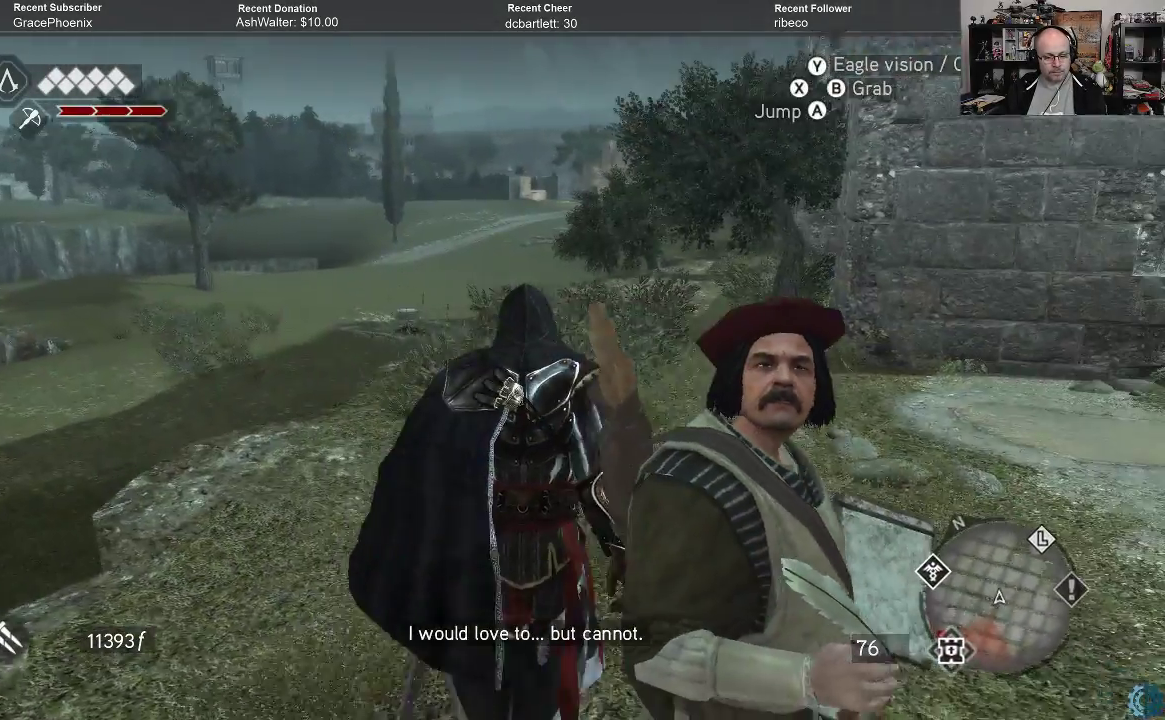
{"buttons": ["A", "R2"], "left_stick": "up", "right_stick": "center", "events": [[167, "A", "down"]]}
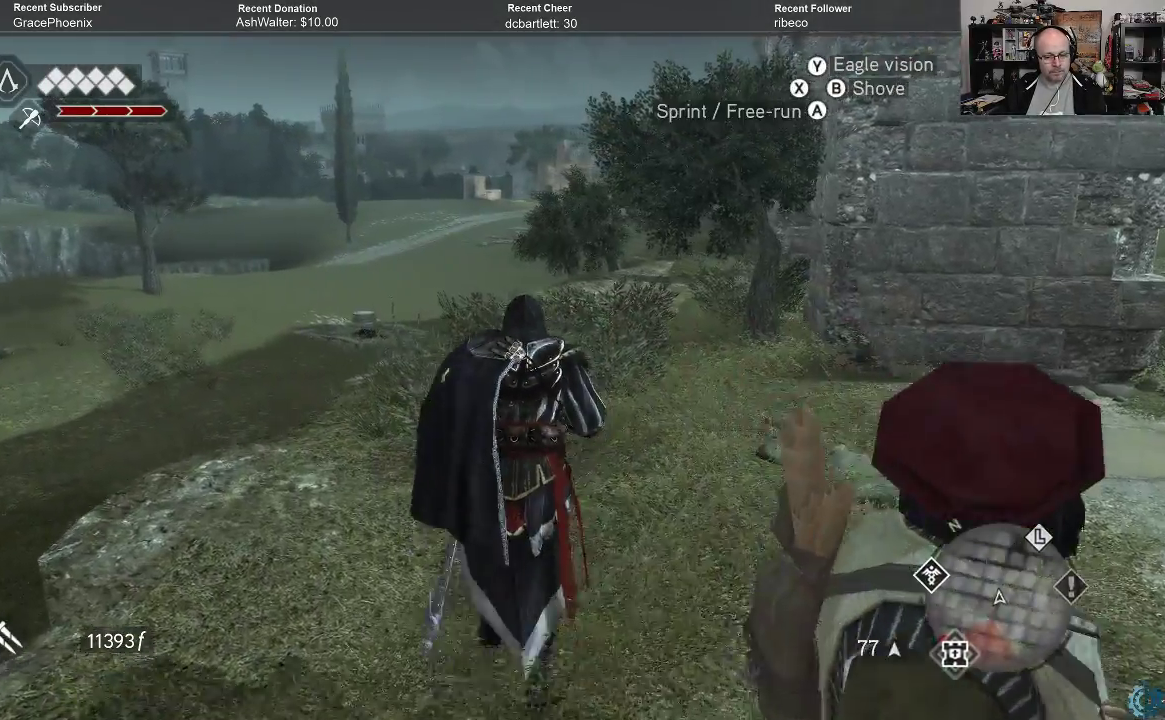
{"buttons": [], "left_stick": "center", "right_stick": "center", "events": [[333, "R2", "up"], [367, "A", "up"], [433, "left_stick", "center"]]}
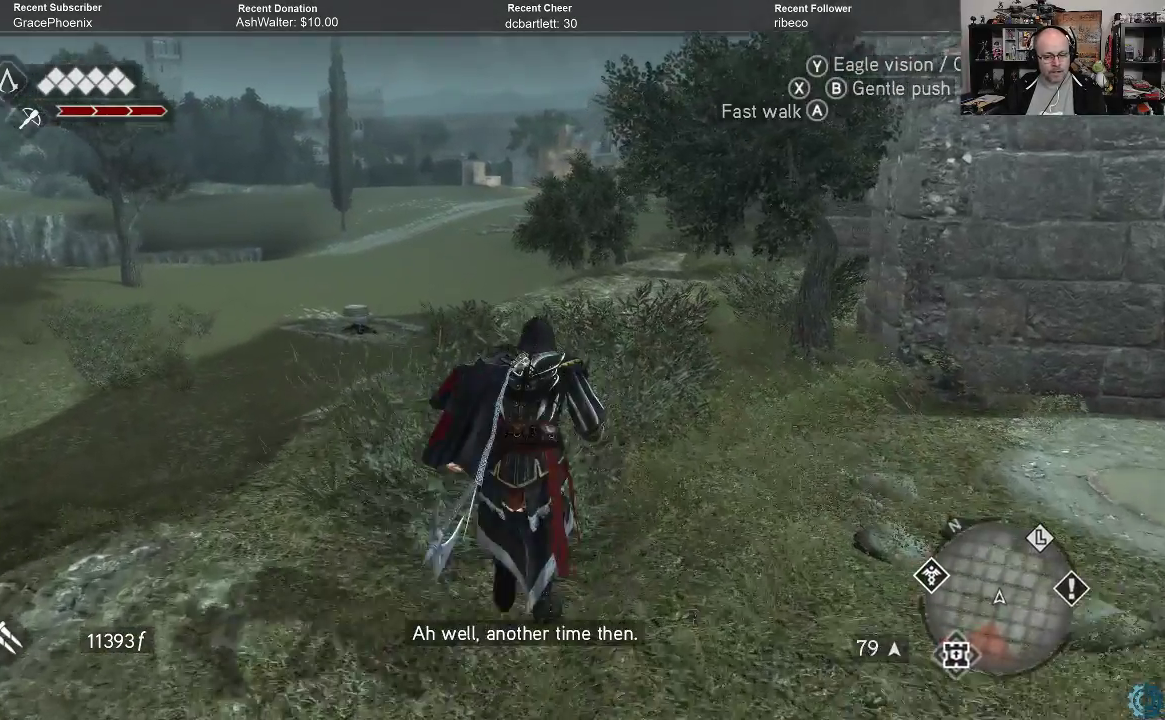
{"buttons": [], "left_stick": "center", "right_stick": "center", "events": [[167, "START", "down"], [267, "START", "up"]]}
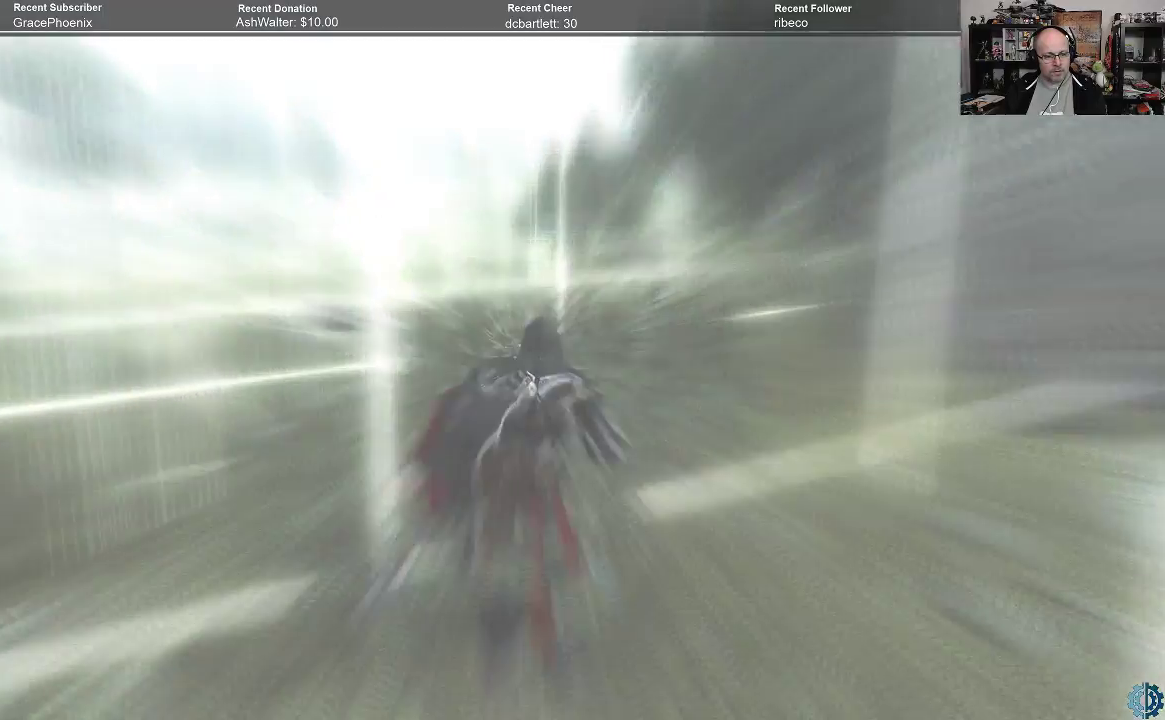
{"buttons": [], "left_stick": "center", "right_stick": "center", "events": []}
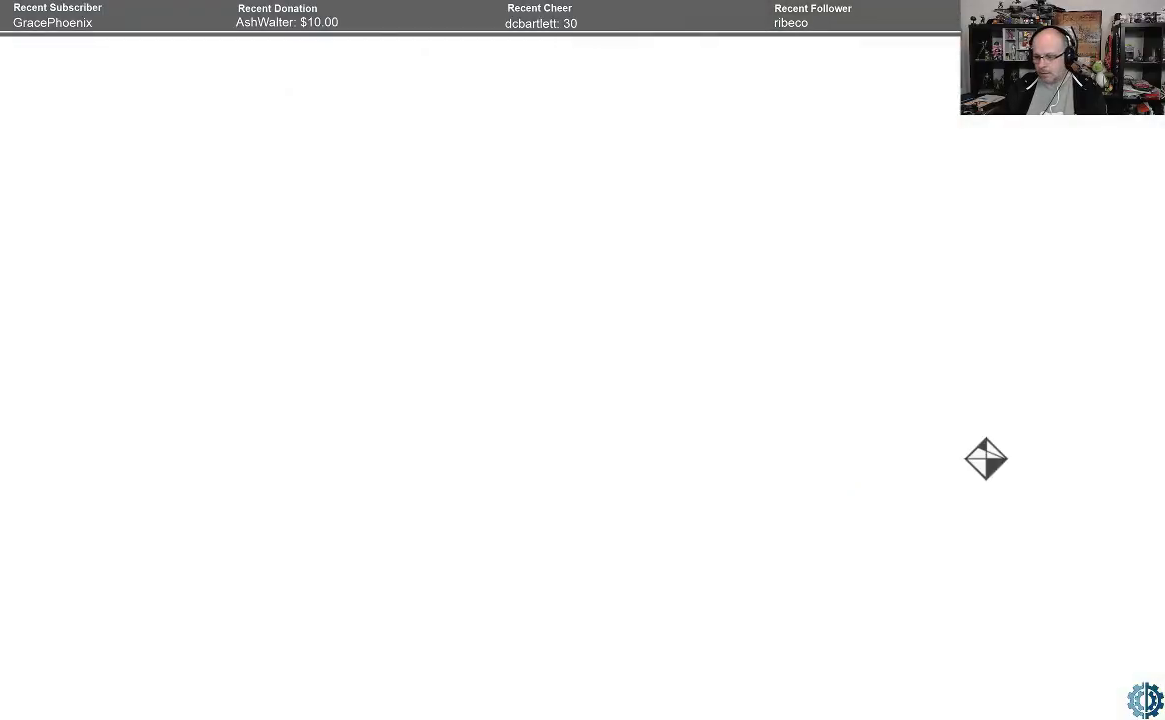
{"buttons": [], "left_stick": "center", "right_stick": "center", "events": []}
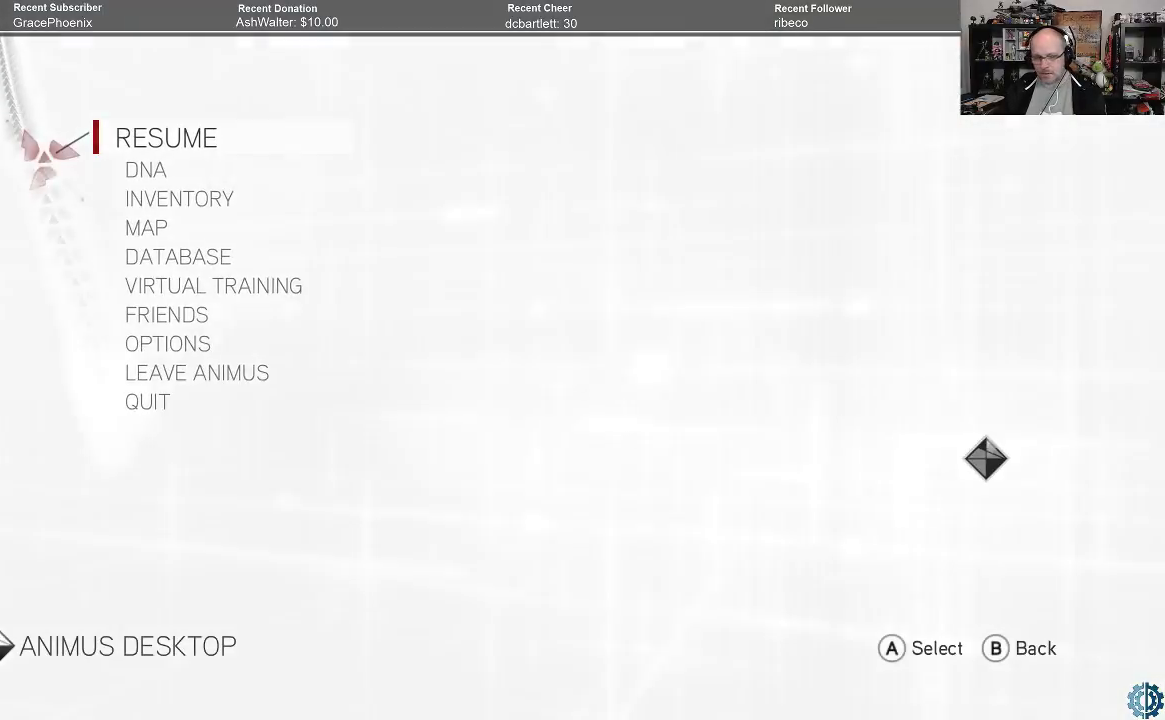
{"buttons": [], "left_stick": "center", "right_stick": "center", "events": [[333, "left_stick", "down"], [500, "left_stick", "center"]]}
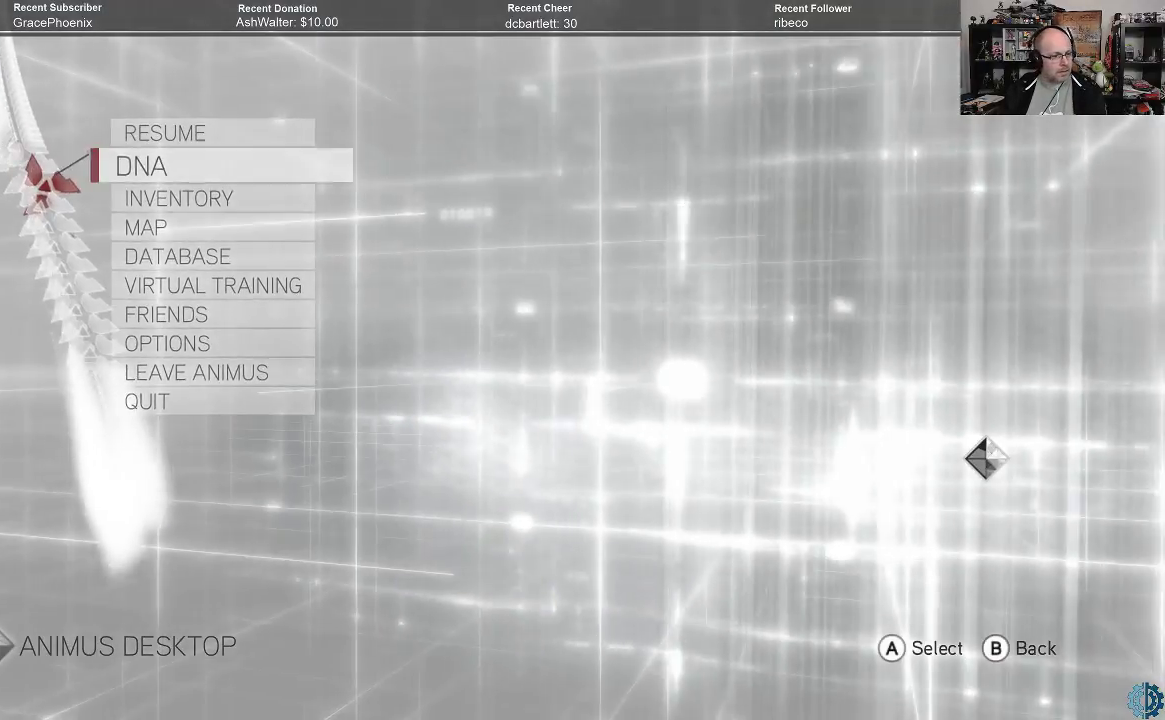
{"buttons": [], "left_stick": "center", "right_stick": "center", "events": [[67, "left_stick", "down"], [200, "left_stick", "center"], [300, "left_stick", "down"], [467, "left_stick", "center"]]}
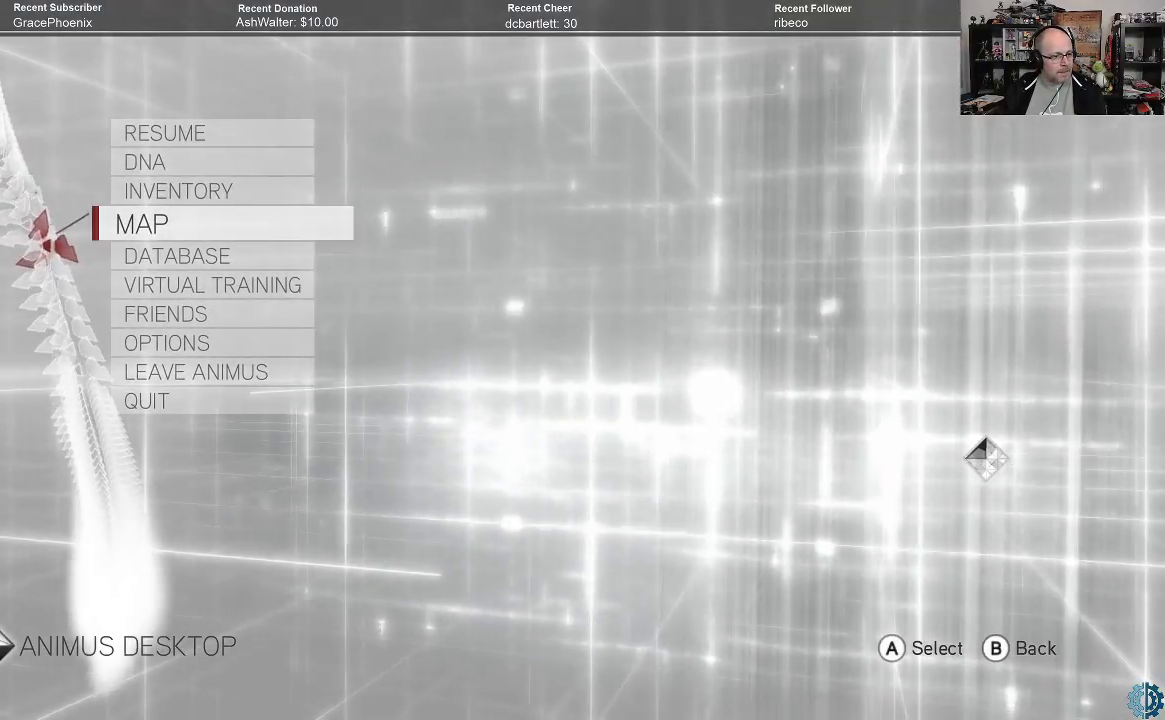
{"buttons": [], "left_stick": "center", "right_stick": "center", "events": []}
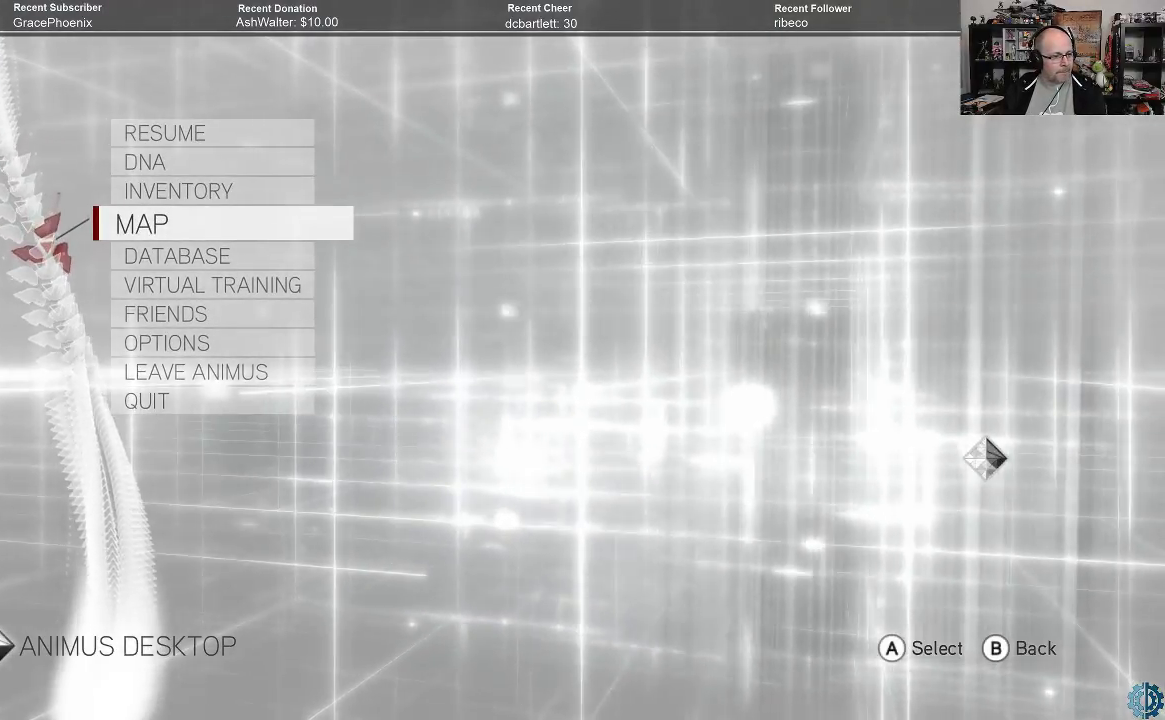
{"buttons": [], "left_stick": "center", "right_stick": "center", "events": [[167, "A", "down"], [300, "A", "up"]]}
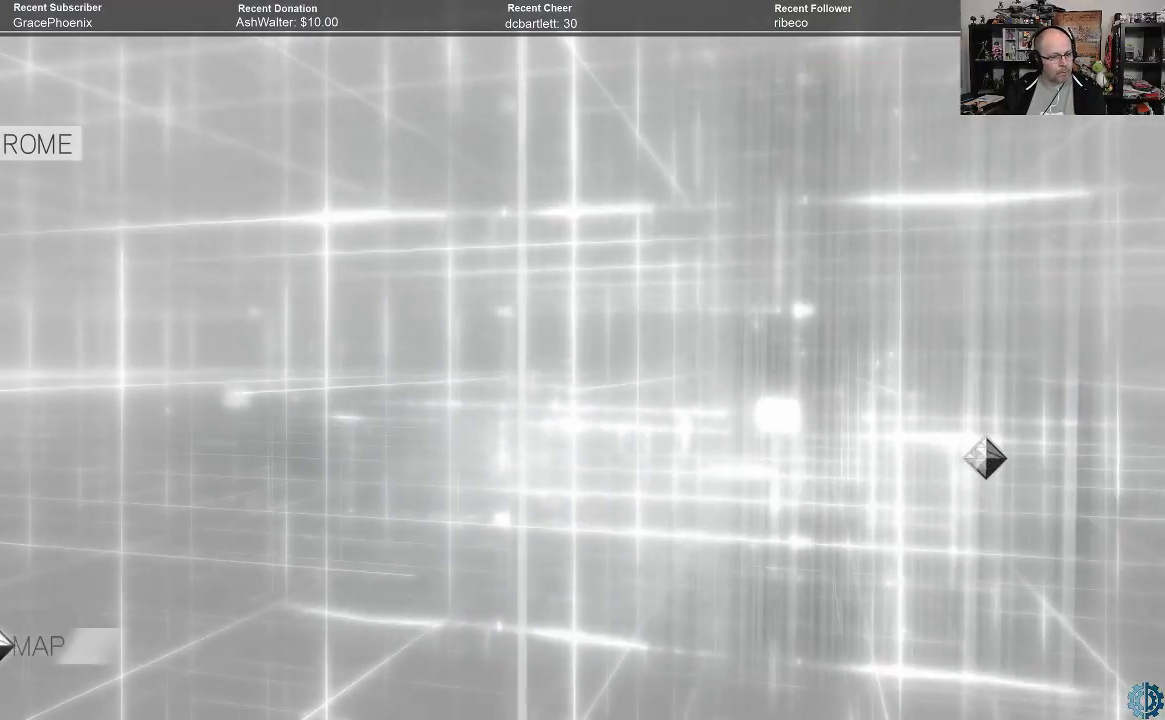
{"buttons": [], "left_stick": "center", "right_stick": "center", "events": []}
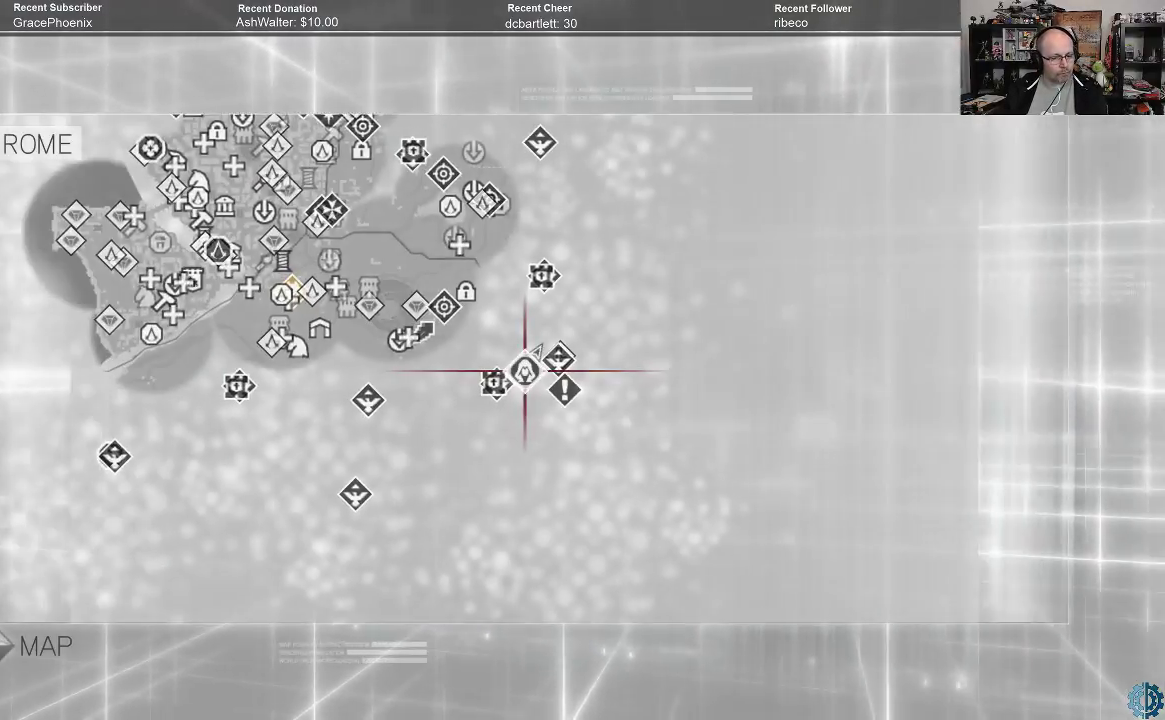
{"buttons": [], "left_stick": "center", "right_stick": "center", "events": []}
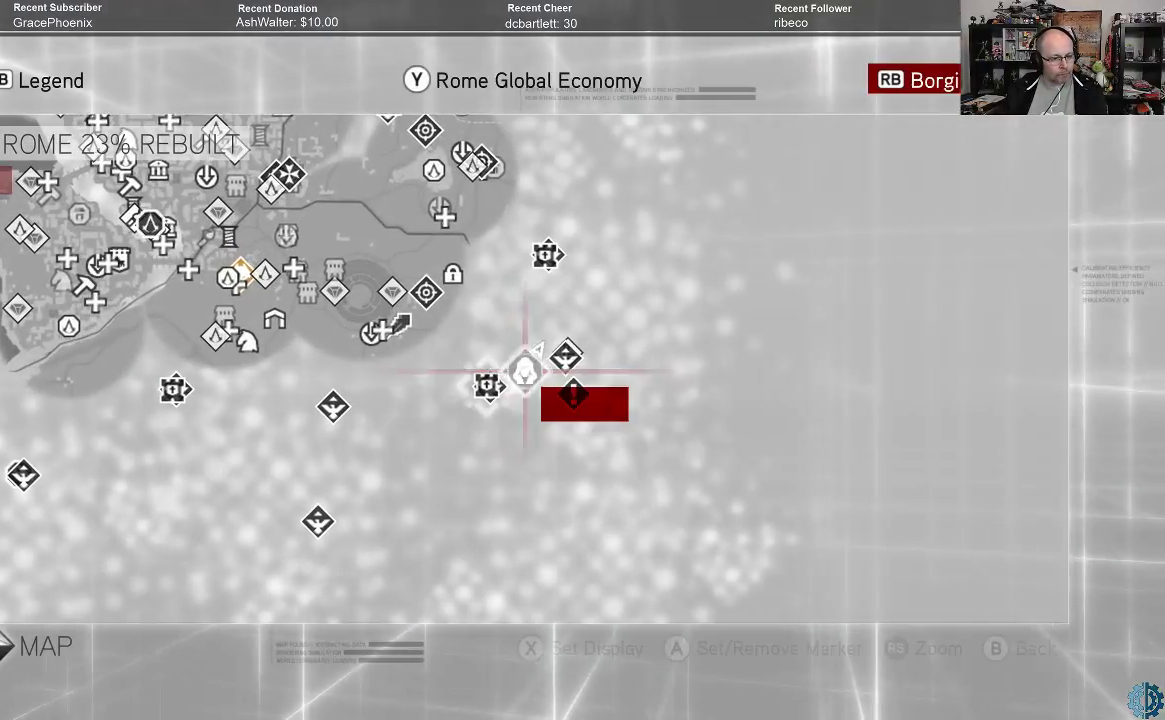
{"buttons": [], "left_stick": "center", "right_stick": "center", "events": []}
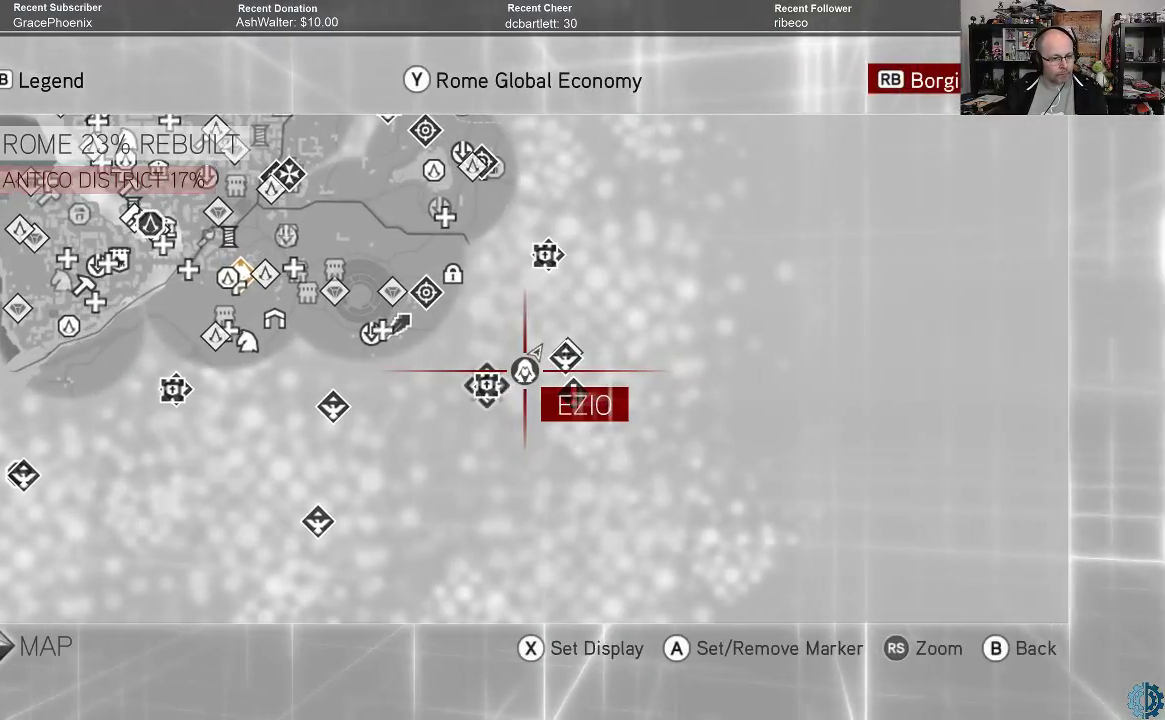
{"buttons": [], "left_stick": "left", "right_stick": "center", "events": [[300, "left_stick", "left"]]}
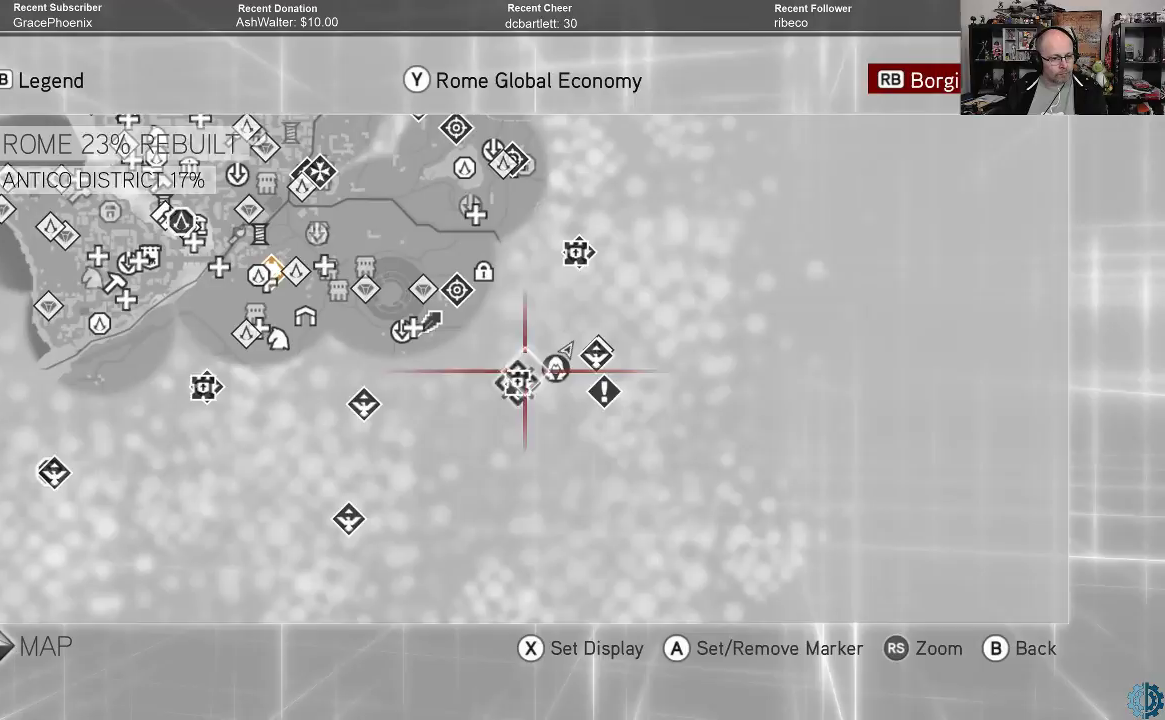
{"buttons": [], "left_stick": "center", "right_stick": "center", "events": [[267, "left_stick", "up-left"], [400, "left_stick", "center"]]}
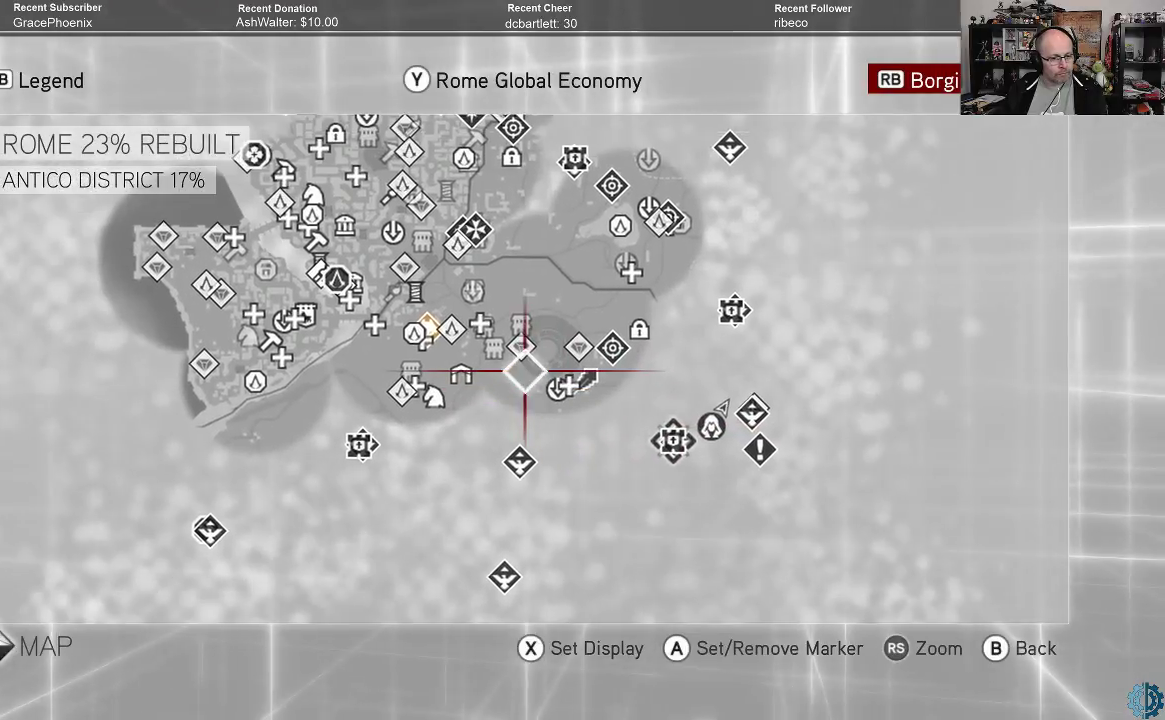
{"buttons": [], "left_stick": "center", "right_stick": "center", "events": []}
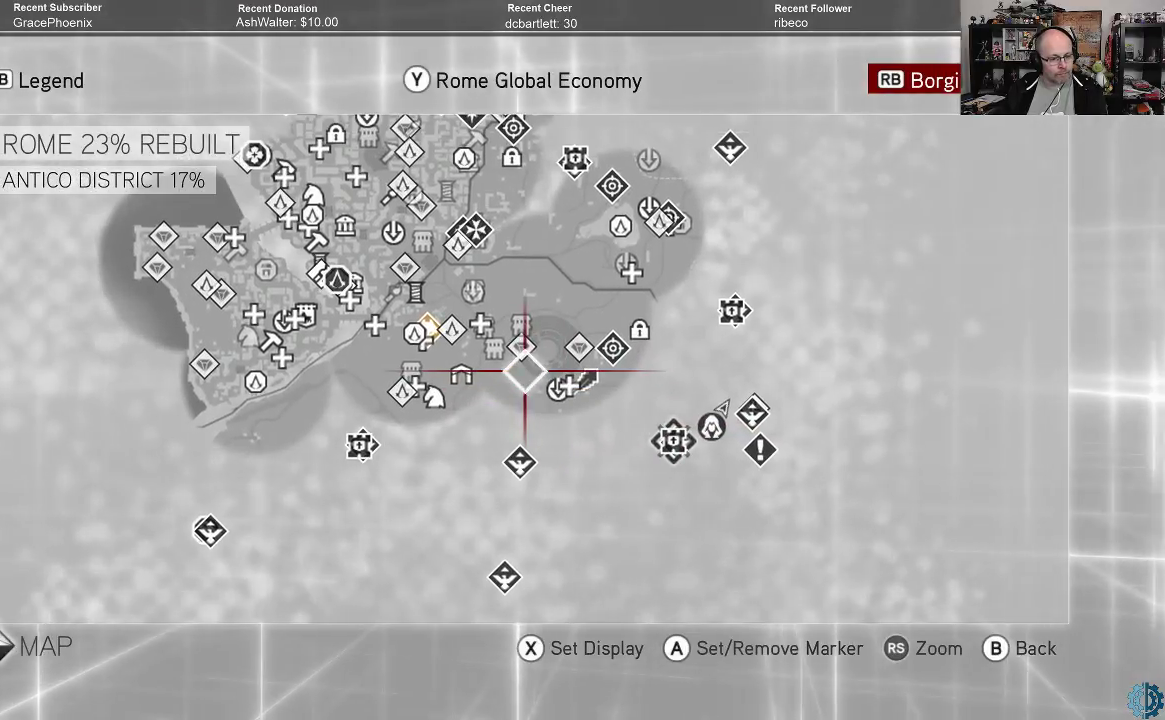
{"buttons": [], "left_stick": "down", "right_stick": "center", "events": [[400, "left_stick", "down"]]}
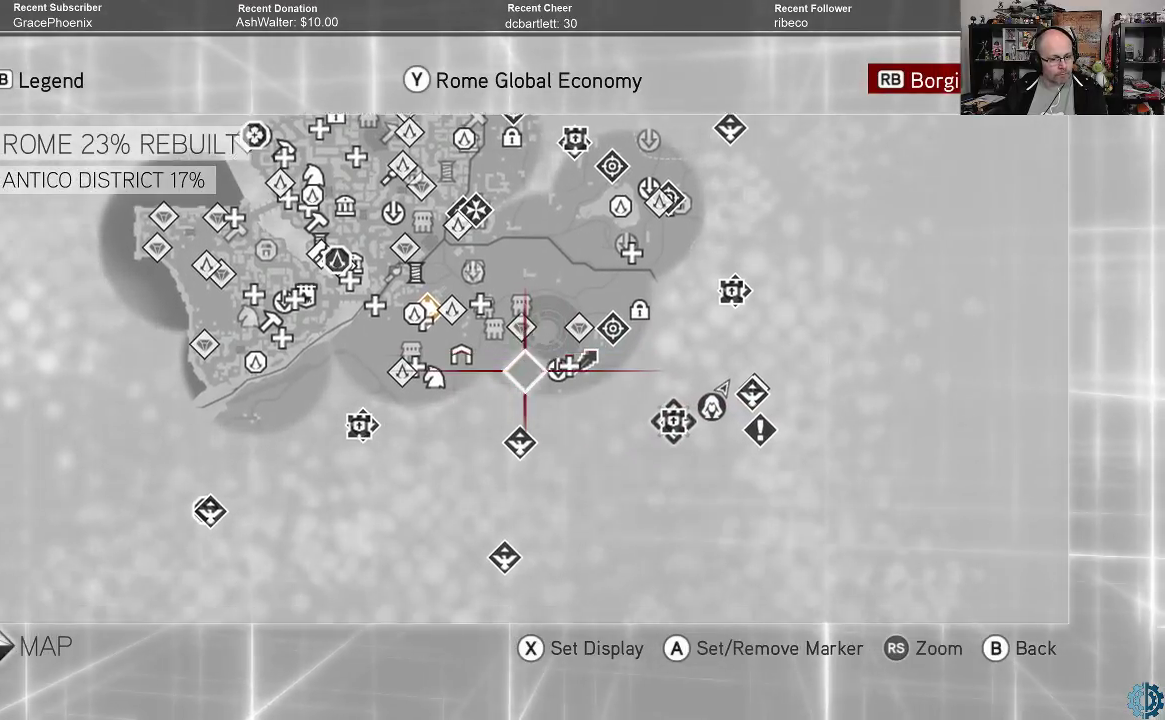
{"buttons": [], "left_stick": "center", "right_stick": "center", "events": [[200, "left_stick", "center"]]}
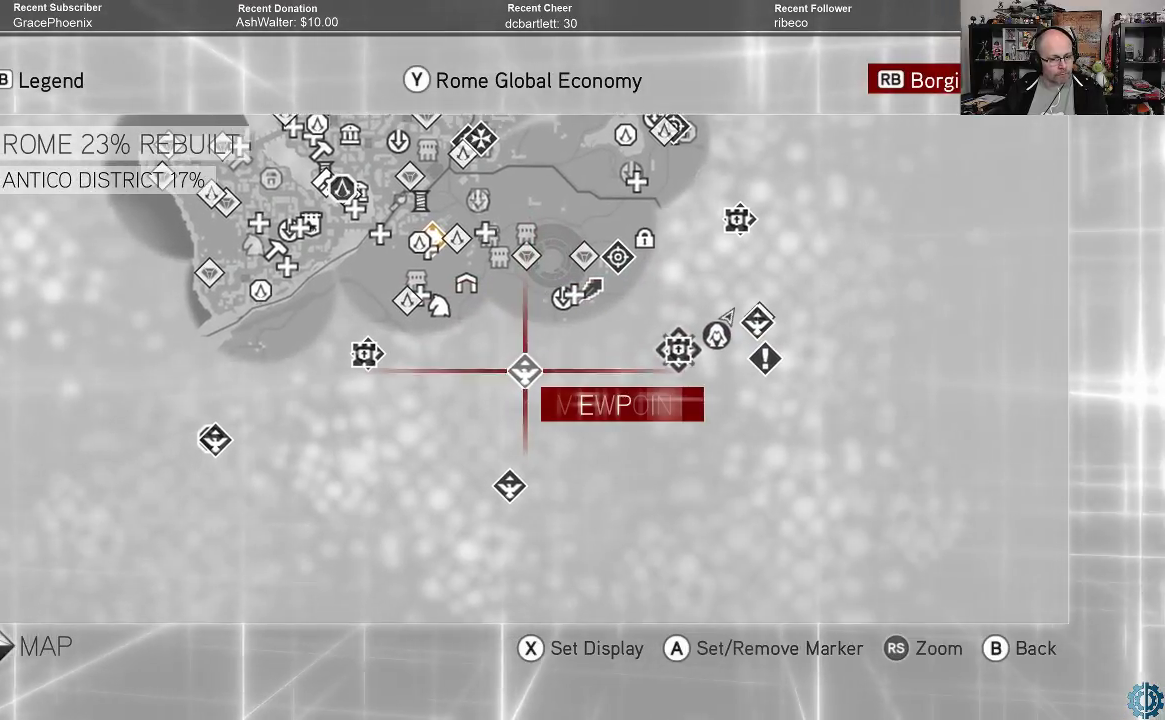
{"buttons": [], "left_stick": "center", "right_stick": "center", "events": []}
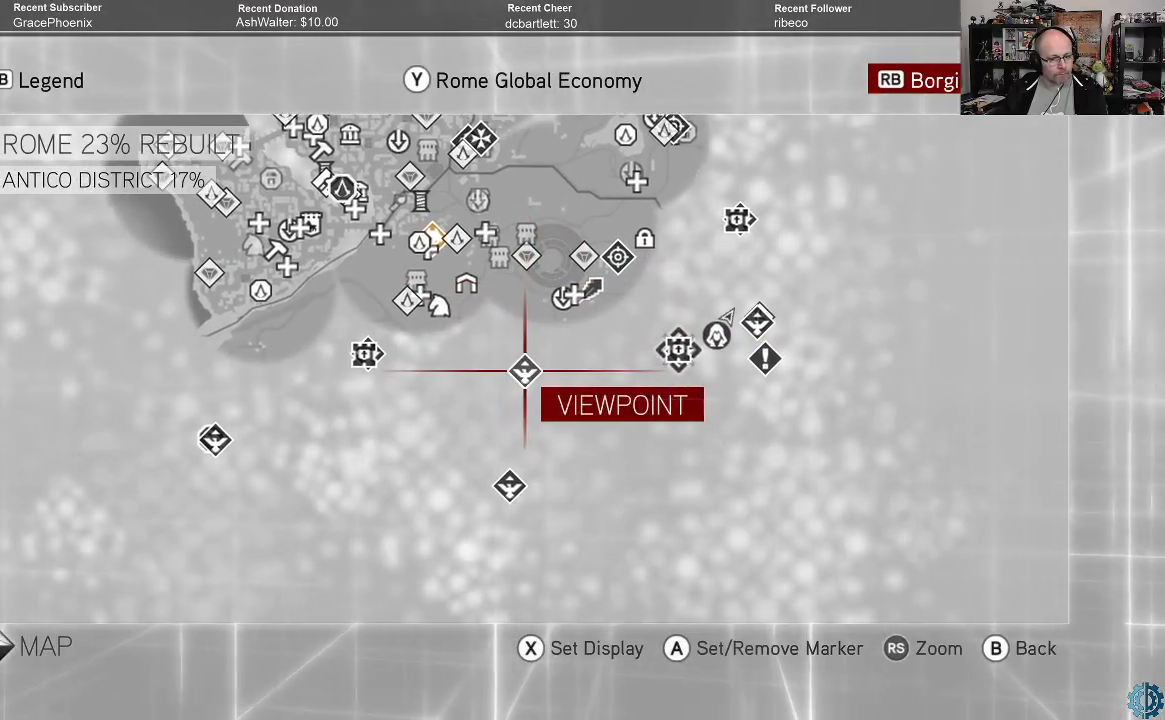
{"buttons": [], "left_stick": "center", "right_stick": "center", "events": []}
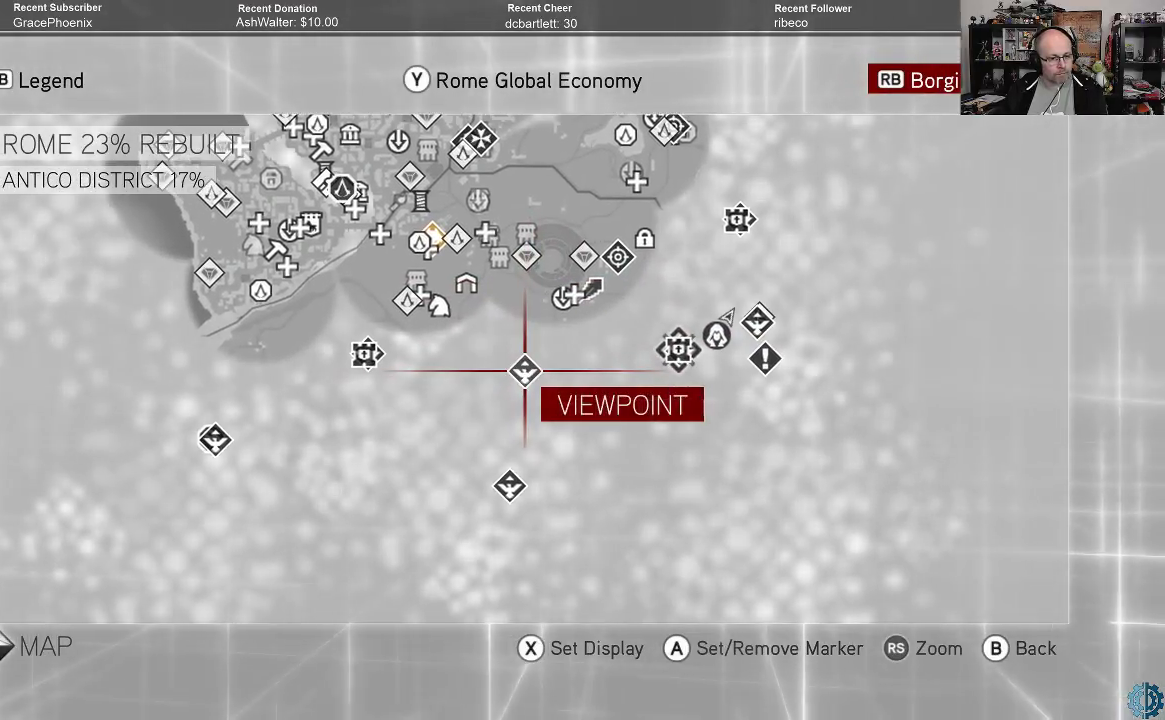
{"buttons": [], "left_stick": "center", "right_stick": "center", "events": []}
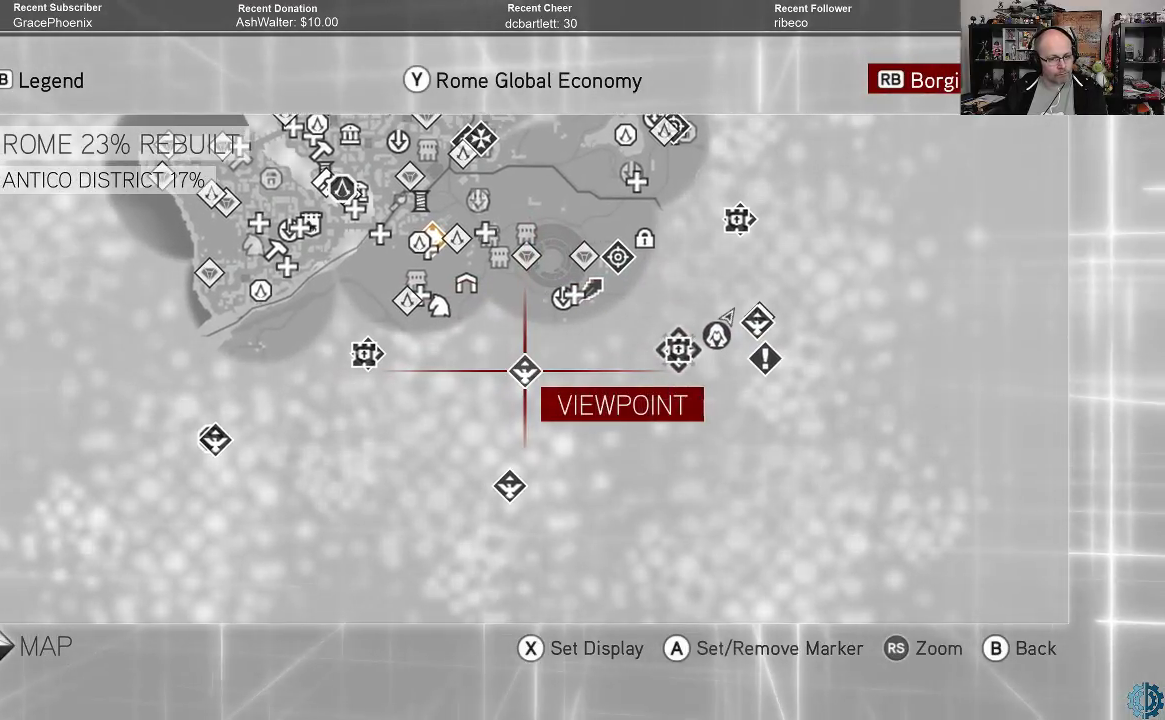
{"buttons": [], "left_stick": "center", "right_stick": "center", "events": []}
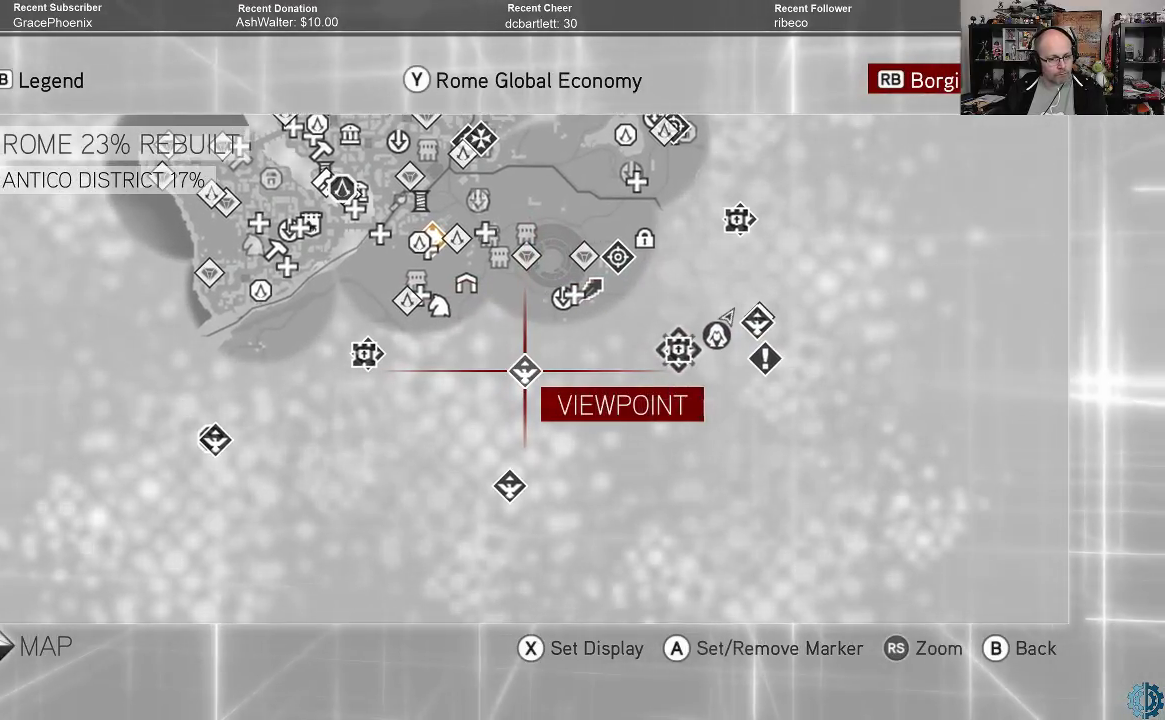
{"buttons": [], "left_stick": "center", "right_stick": "center", "events": []}
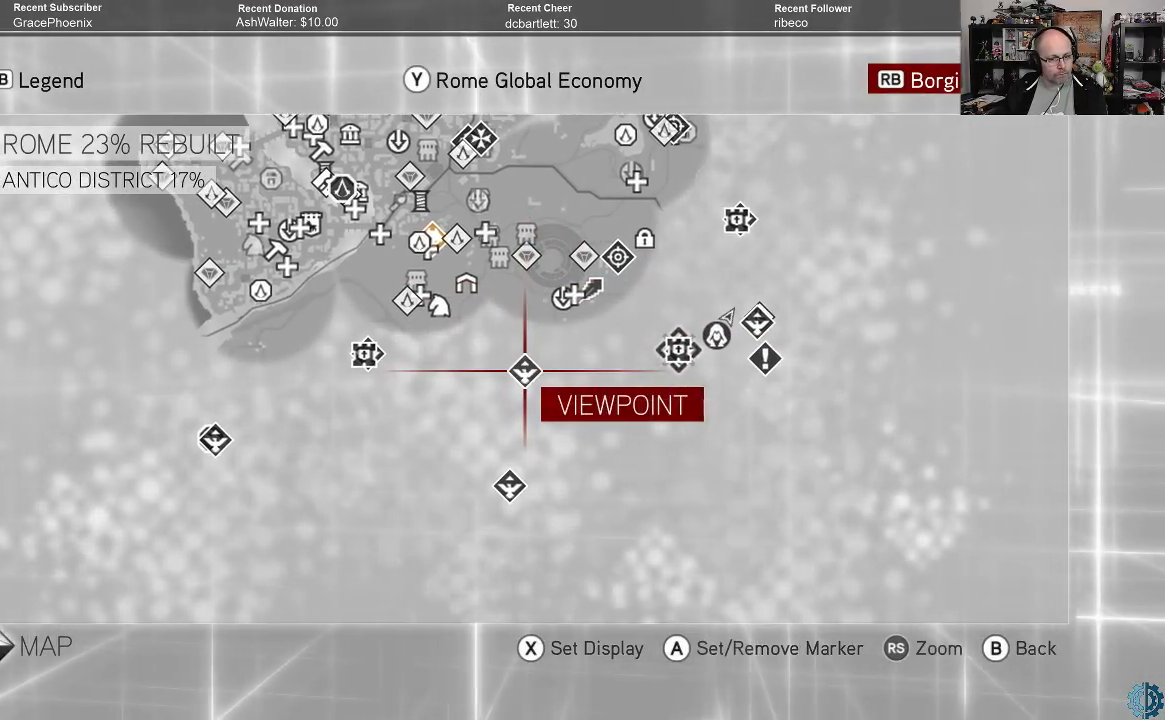
{"buttons": [], "left_stick": "right", "right_stick": "center", "events": [[267, "left_stick", "right"]]}
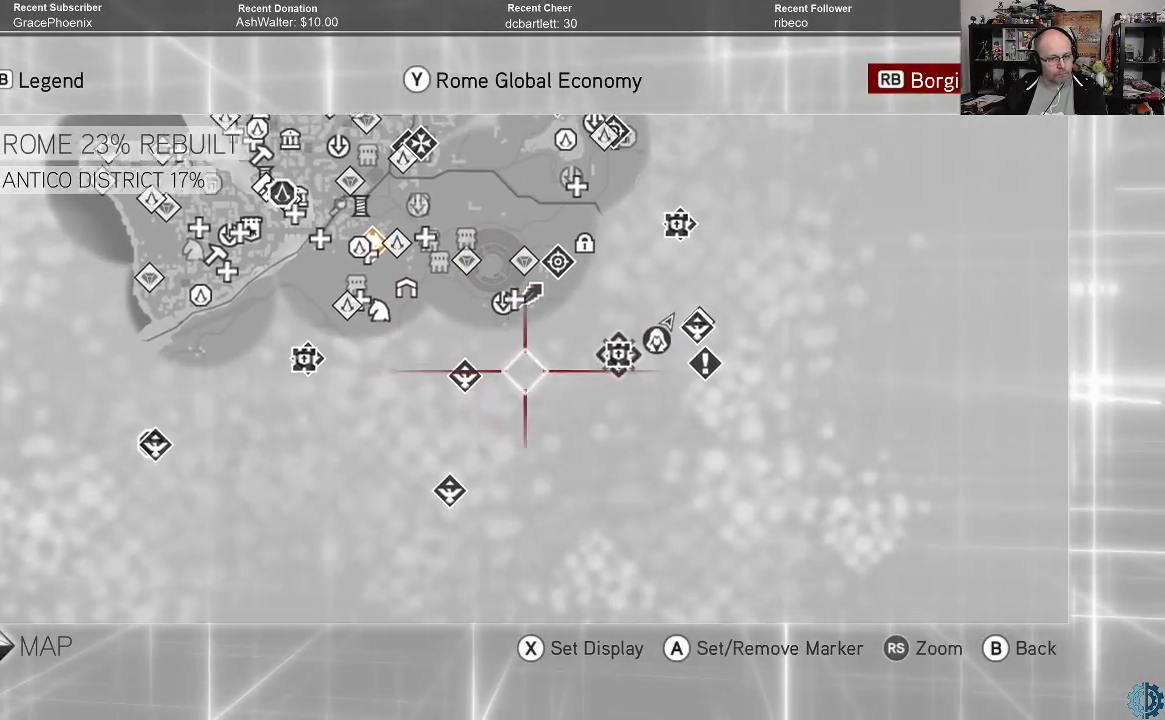
{"buttons": [], "left_stick": "center", "right_stick": "center", "events": [[367, "left_stick", "center"]]}
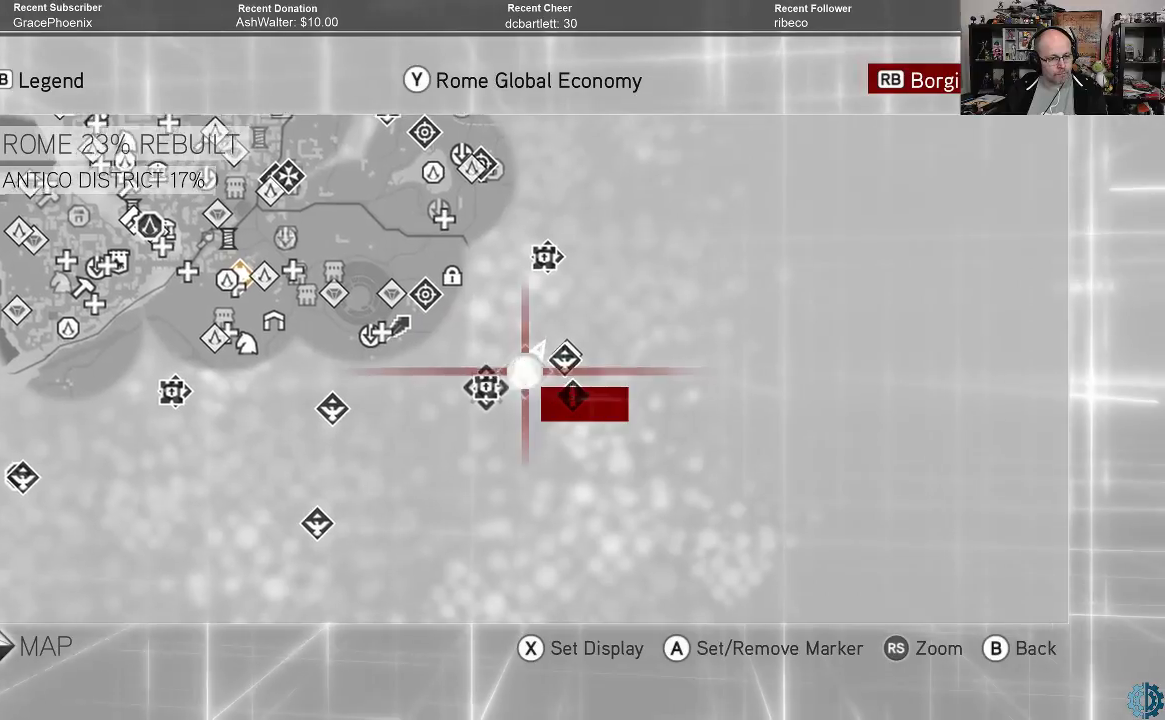
{"buttons": [], "left_stick": "center", "right_stick": "center", "events": [[133, "left_stick", "right"], [333, "left_stick", "center"]]}
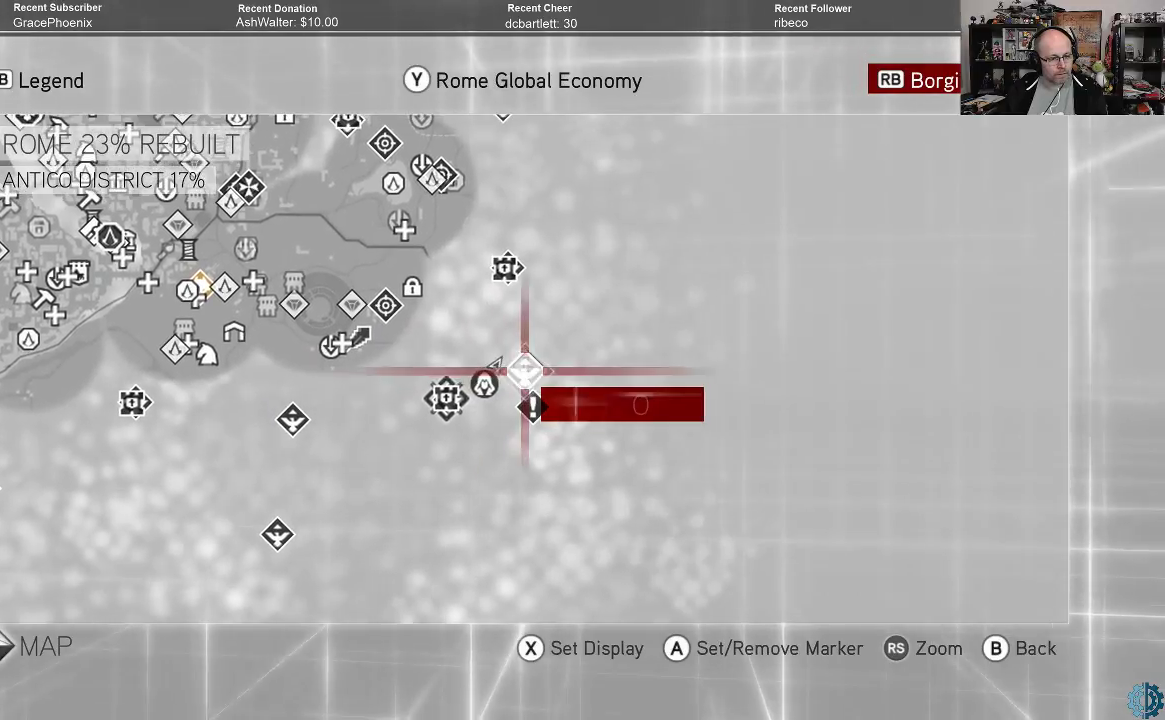
{"buttons": [], "left_stick": "center", "right_stick": "center", "events": []}